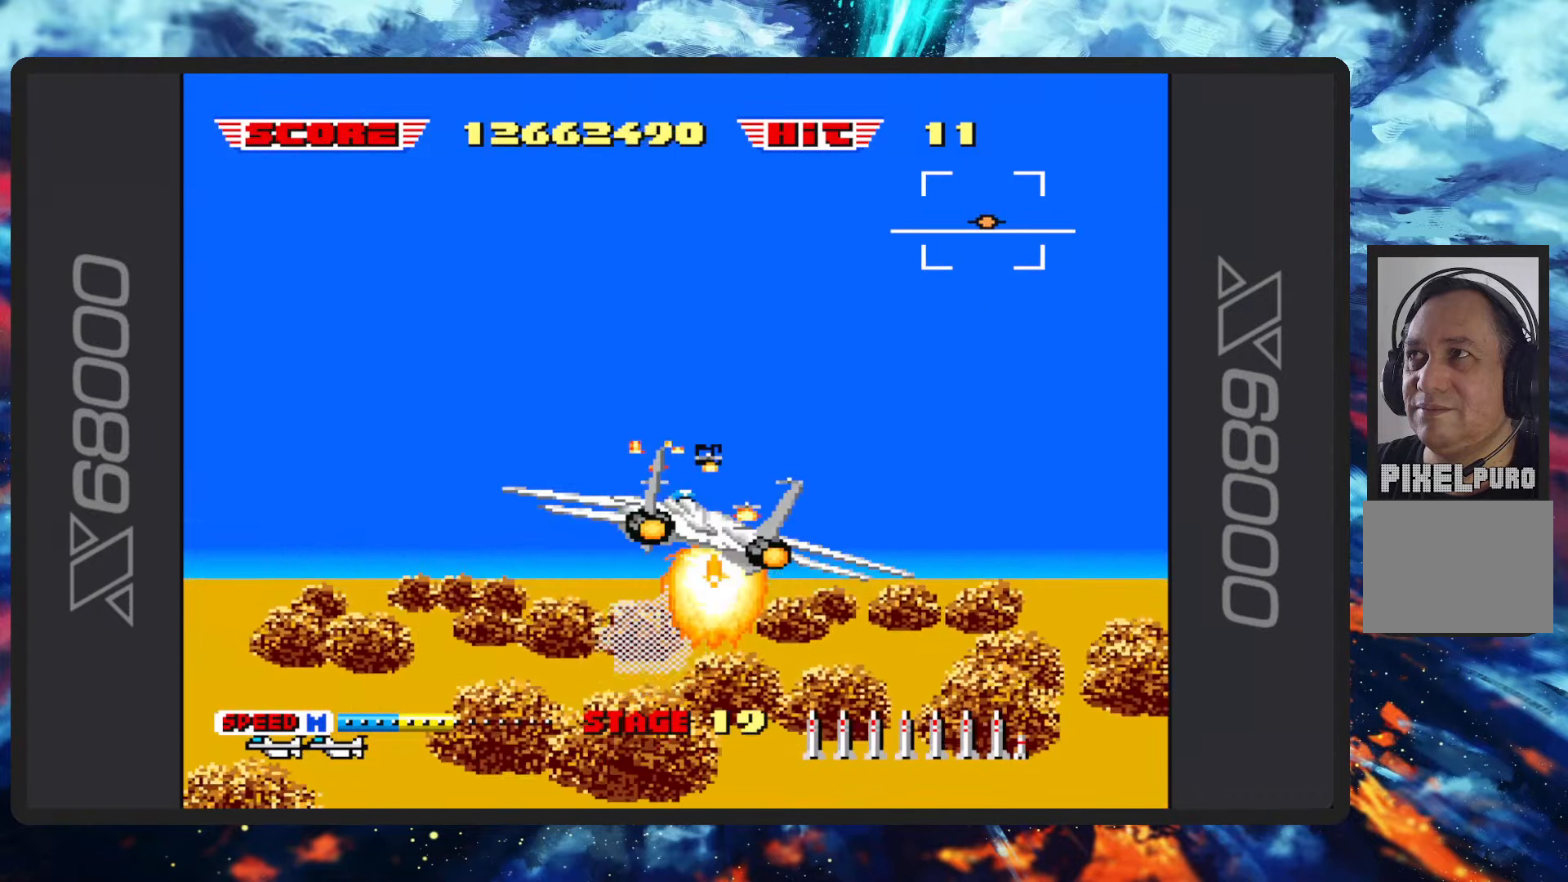
Gameplay with a controller (Nintendo layout); each line is a JSON object with the inputs held at the frame after it. "events" lists button and stick changes between this image and that frame as [ms after this image, input, new state], when the widget could be followed in between. Not read: L2 L3 R2 R3 right_stick.
{"buttons": ["B"], "left_stick": "up-left", "events": [[83, "left_stick", "down-left"], [133, "left_stick", "left"], [250, "left_stick", "center"], [367, "left_stick", "up-left"]]}
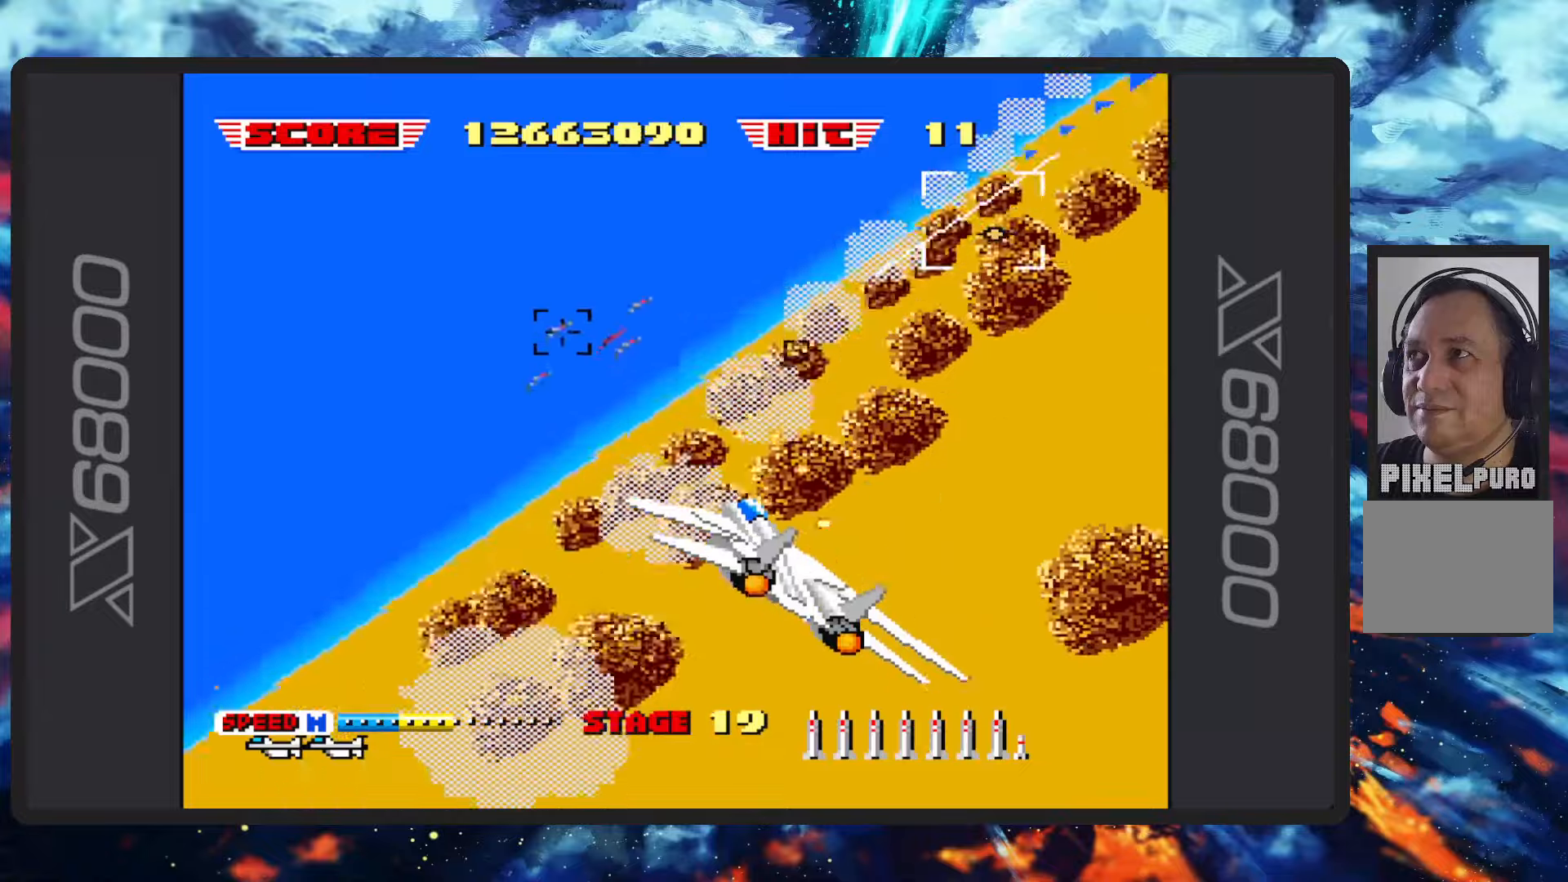
{"buttons": ["B"], "left_stick": "center", "events": [[34, "Y", "down"], [50, "left_stick", "center"], [167, "Y", "up"], [267, "left_stick", "up-left"], [367, "Y", "down"], [451, "left_stick", "center"], [501, "Y", "up"]]}
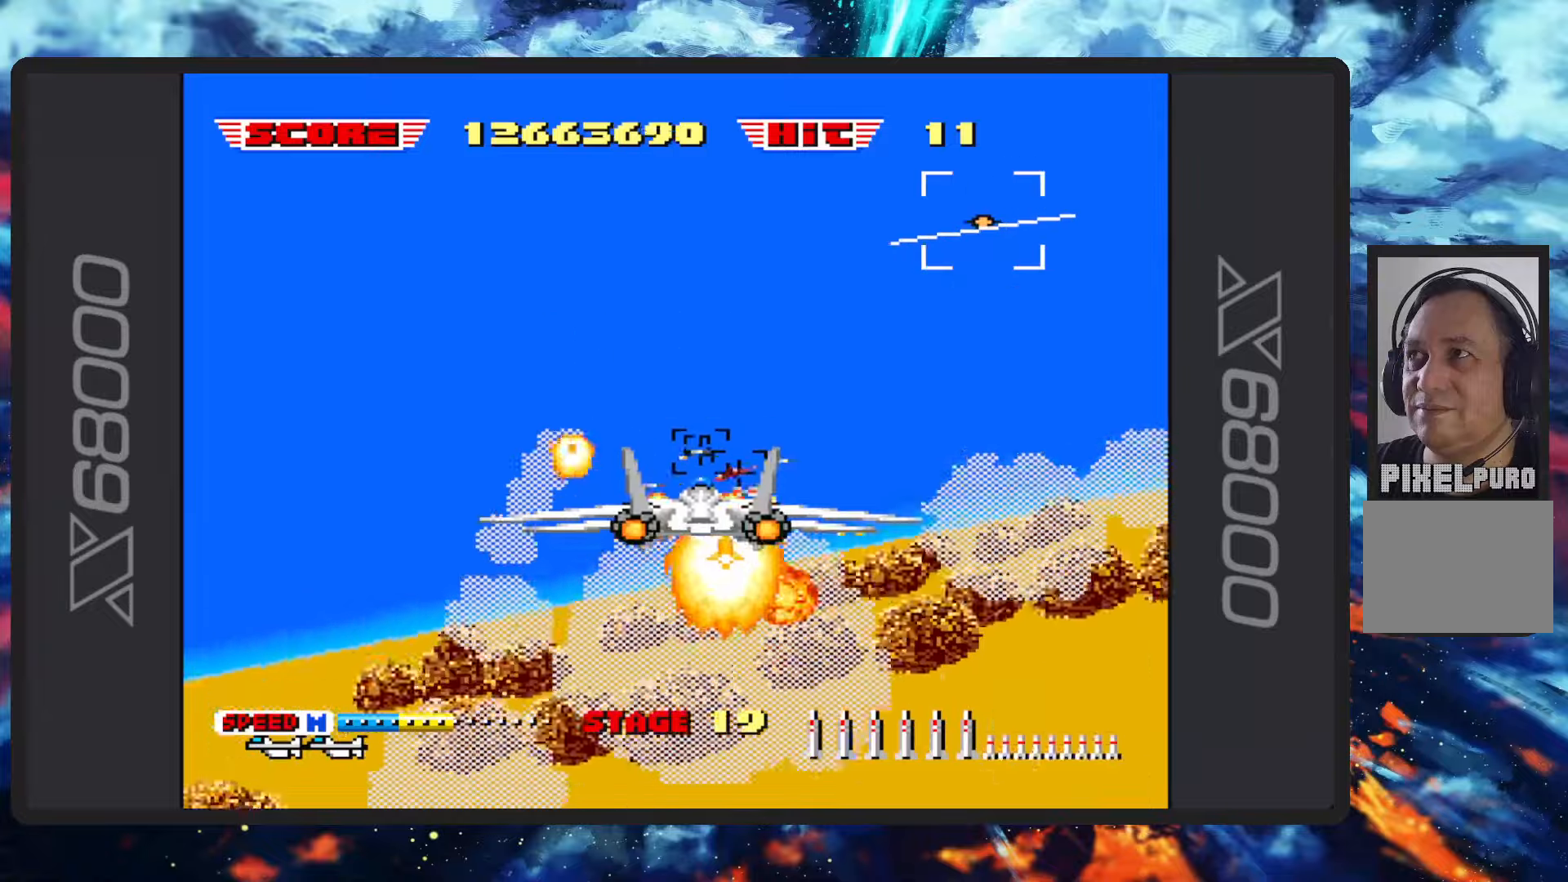
{"buttons": ["B", "Y"], "left_stick": "up-left", "events": [[67, "B", "up"], [83, "B", "down"], [367, "left_stick", "up-left"], [400, "Y", "down"]]}
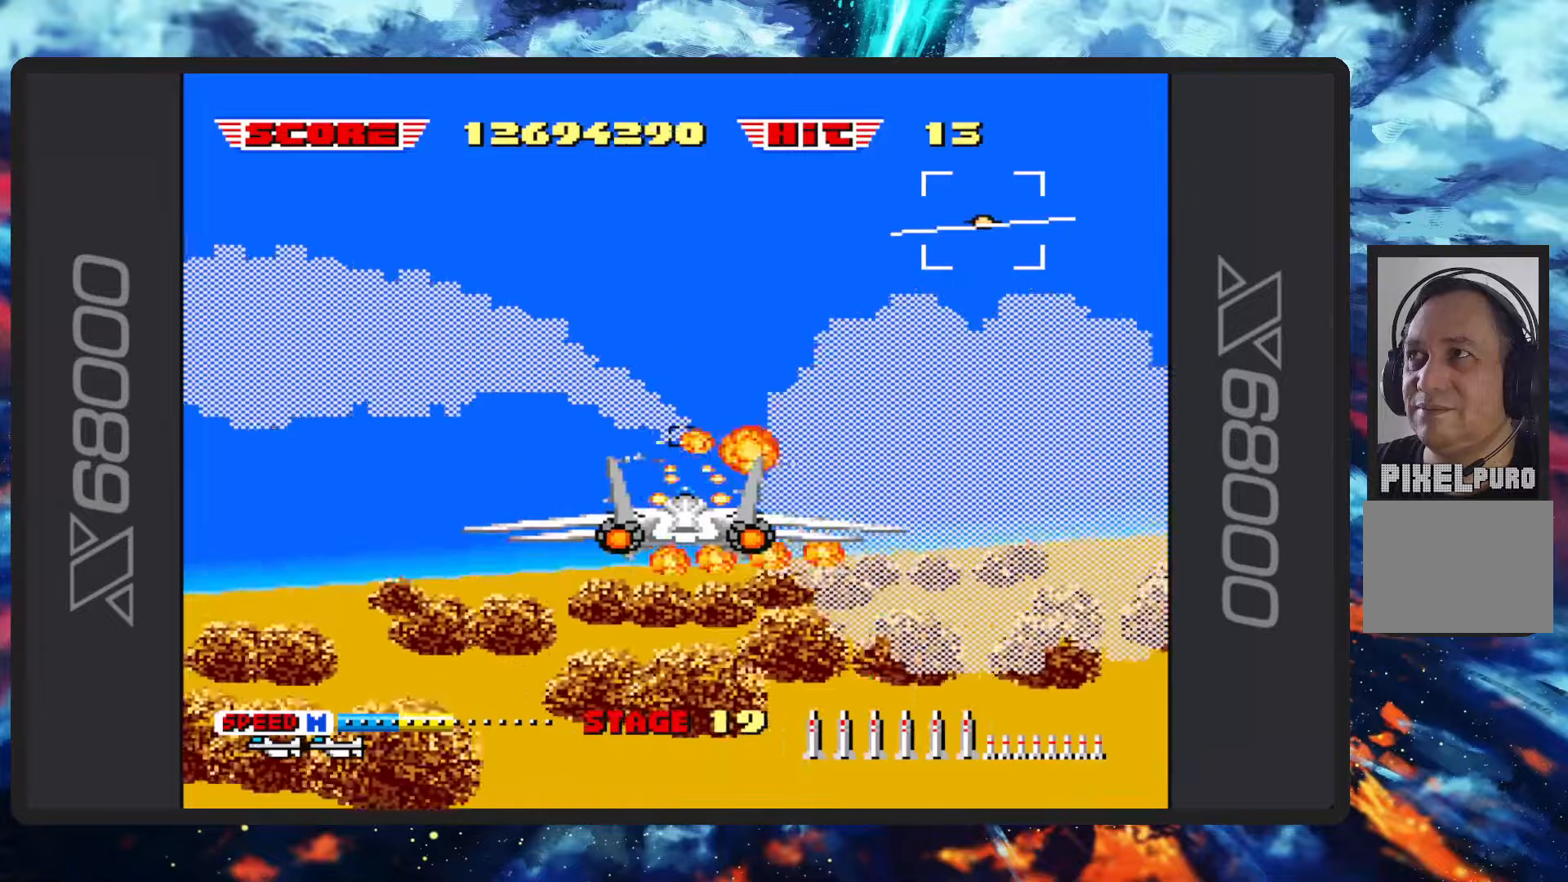
{"buttons": ["B"], "left_stick": "up-left", "events": [[34, "Y", "up"], [217, "Y", "down"], [317, "Y", "up"]]}
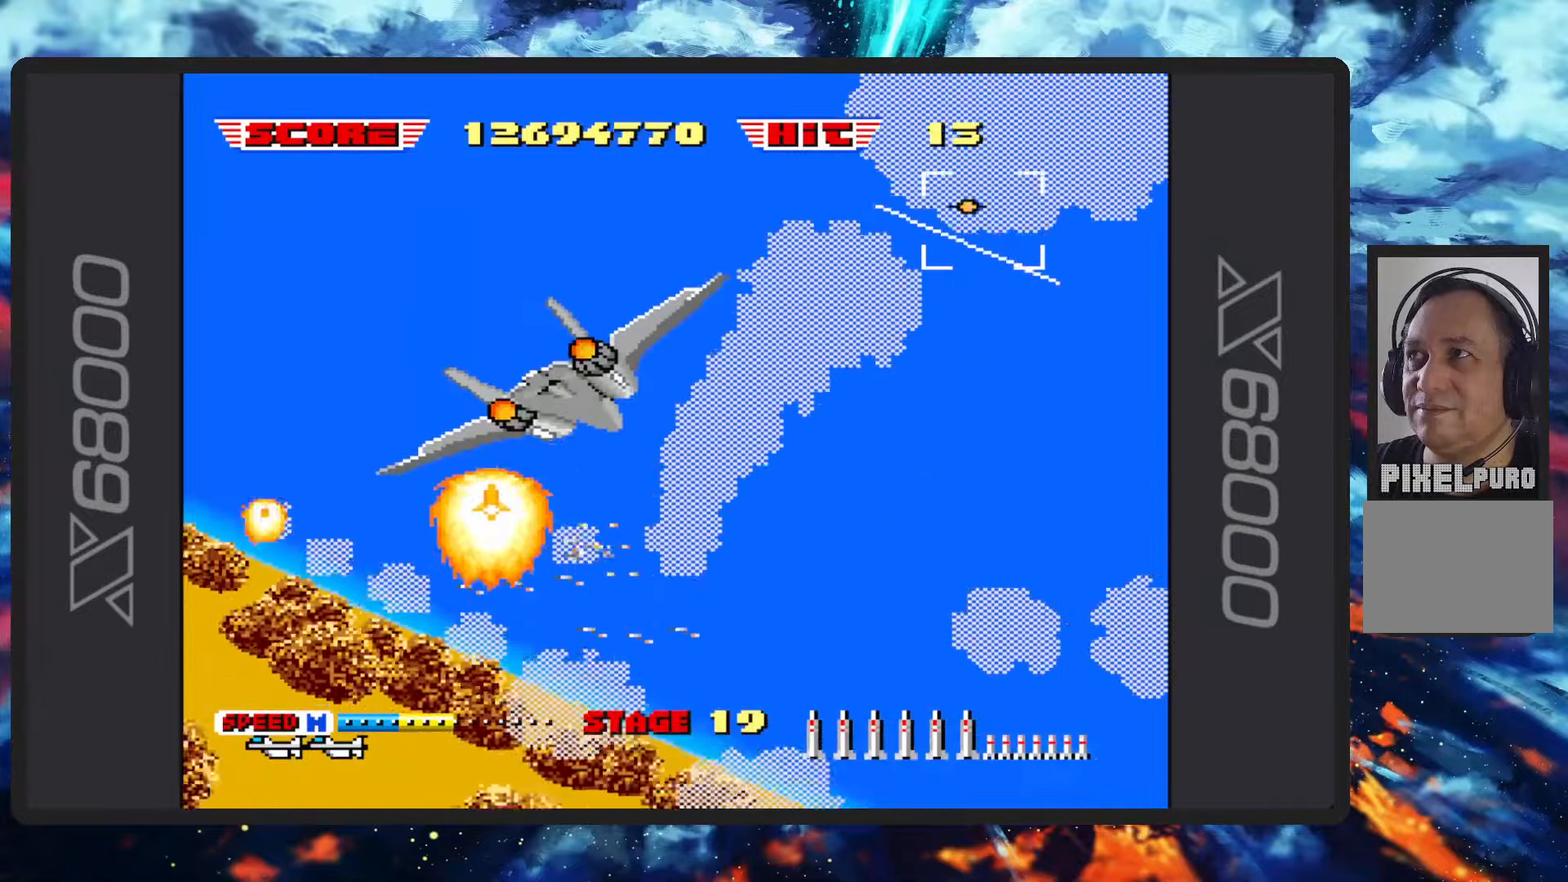
{"buttons": ["B"], "left_stick": "left", "events": [[50, "Y", "down"], [133, "left_stick", "left"], [200, "Y", "up"]]}
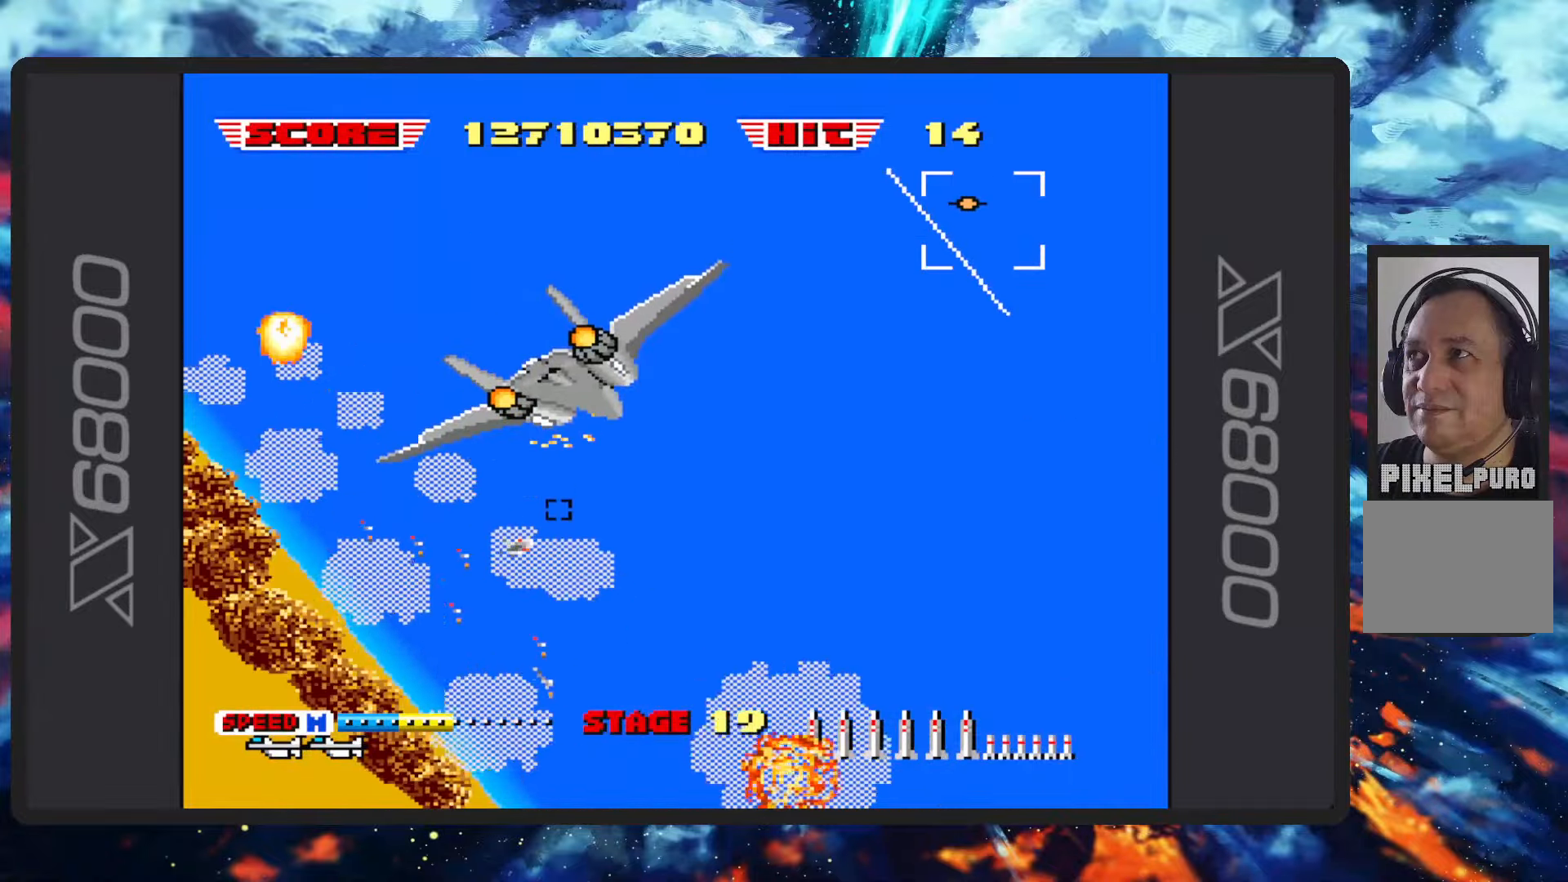
{"buttons": ["B"], "left_stick": "up-right", "events": [[101, "left_stick", "down-left"], [267, "Y", "down"], [301, "left_stick", "down-right"], [401, "Y", "up"], [401, "left_stick", "up-right"]]}
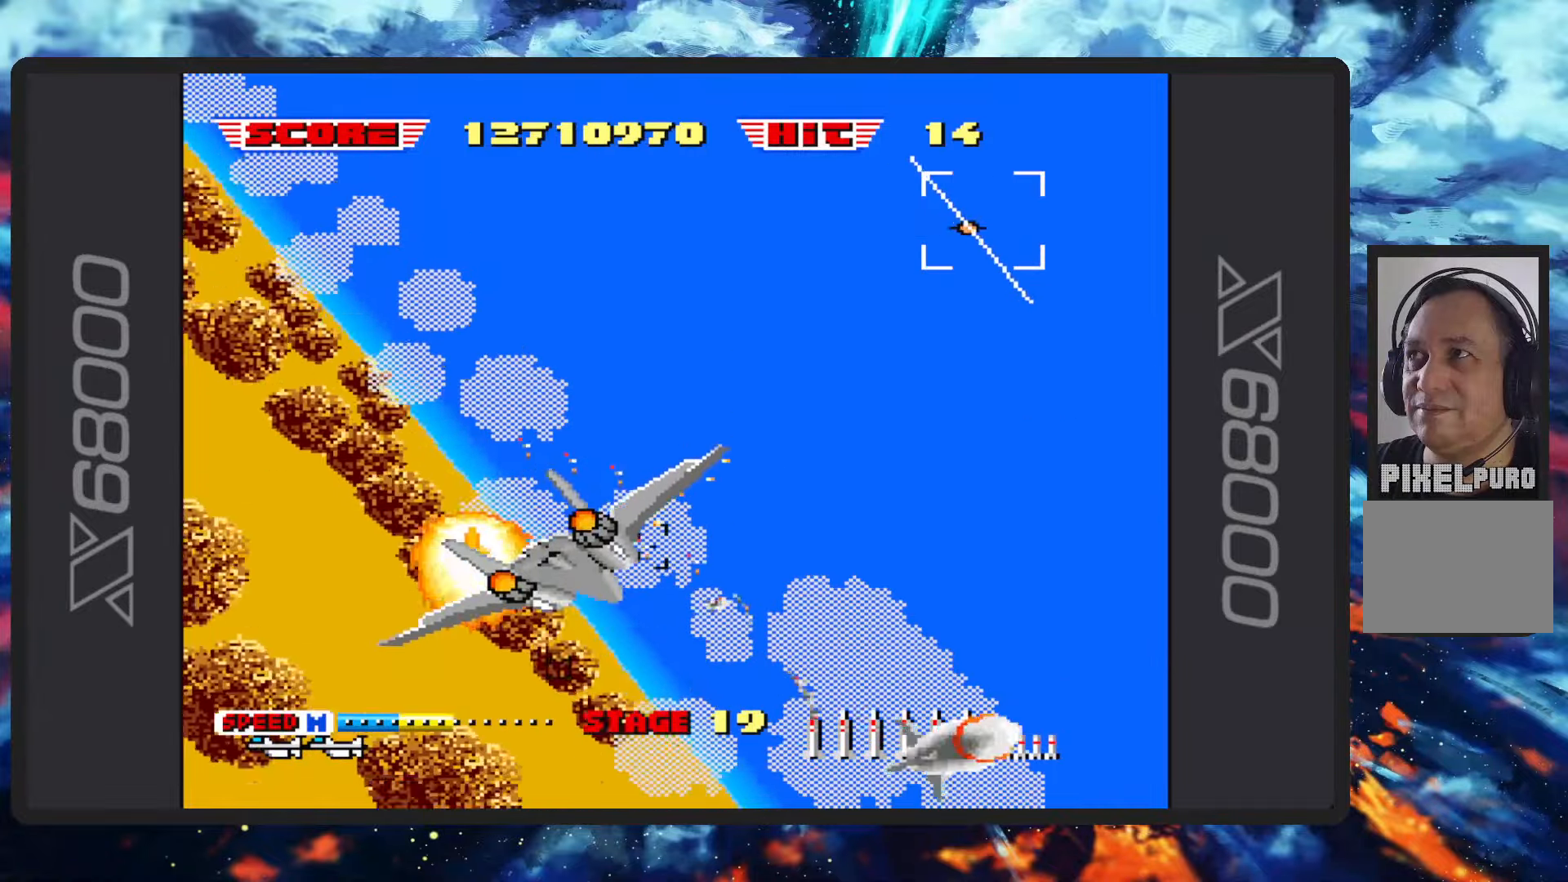
{"buttons": ["B"], "left_stick": "up-right", "events": [[334, "Y", "down"], [450, "Y", "up"]]}
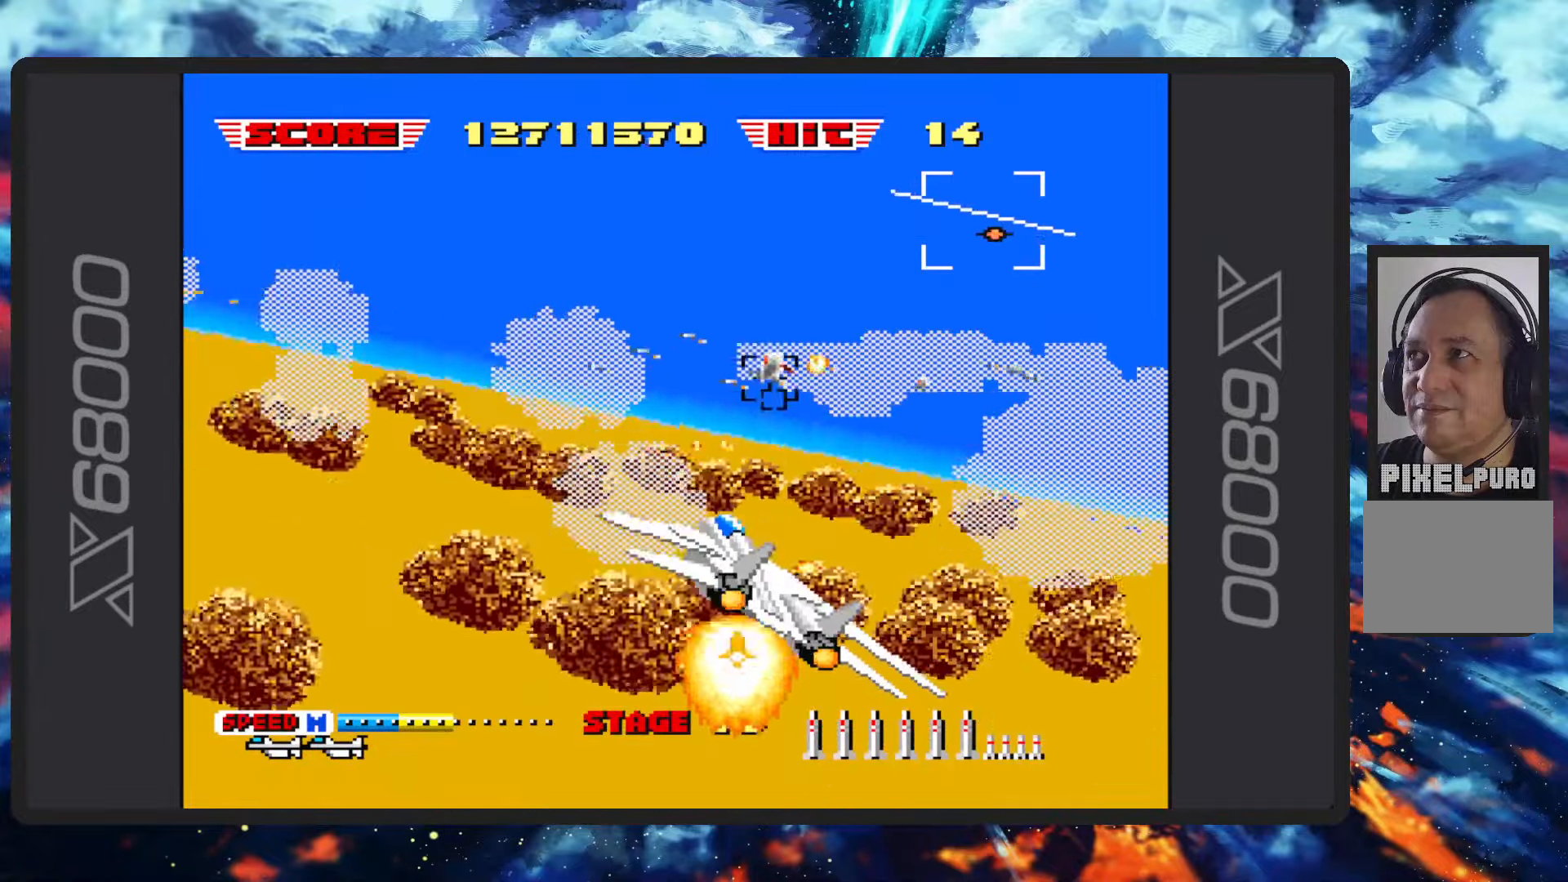
{"buttons": ["B"], "left_stick": "up-left", "events": [[451, "left_stick", "up-left"]]}
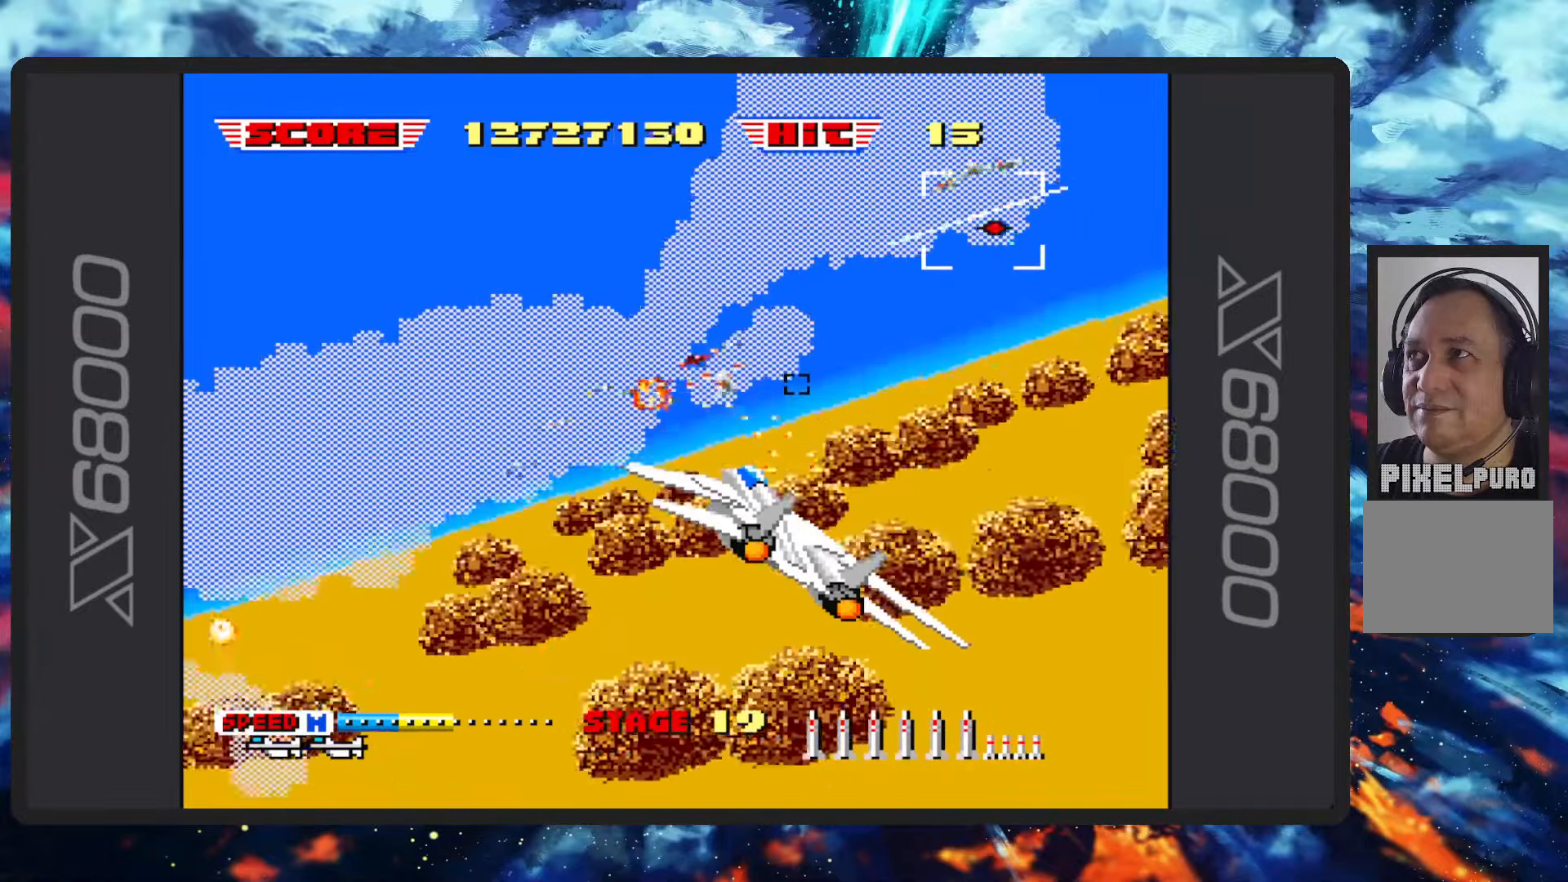
{"buttons": ["B", "Y"], "left_stick": "up", "events": [[100, "Y", "down"], [133, "Y", "up"], [233, "left_stick", "up"], [350, "left_stick", "up-right"], [467, "left_stick", "up"], [500, "Y", "down"]]}
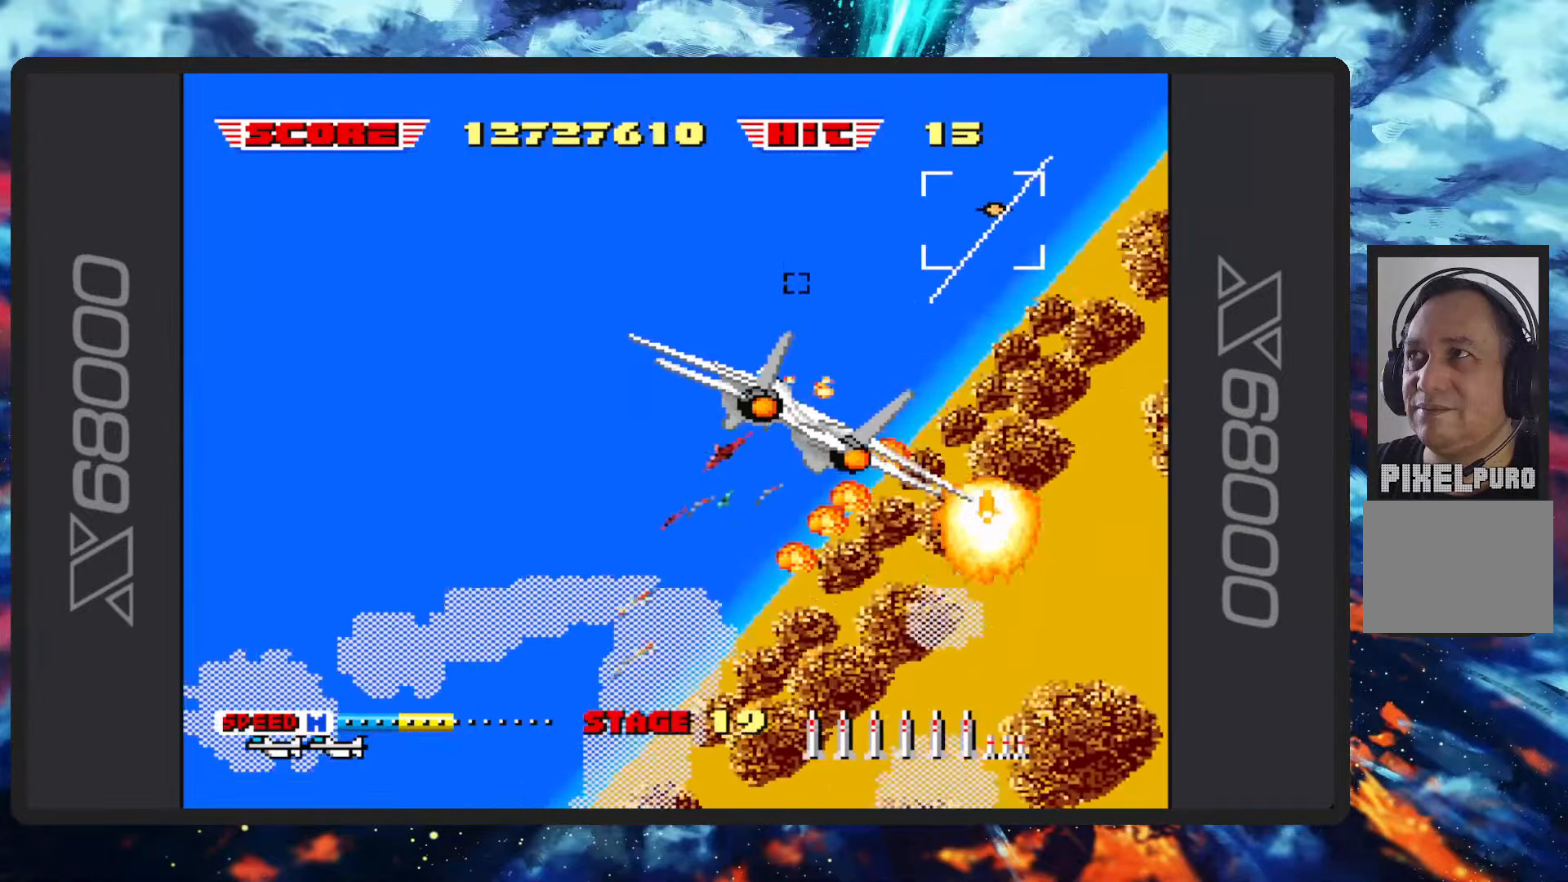
{"buttons": ["B"], "left_stick": "up-left", "events": [[50, "left_stick", "up-left"], [84, "Y", "up"]]}
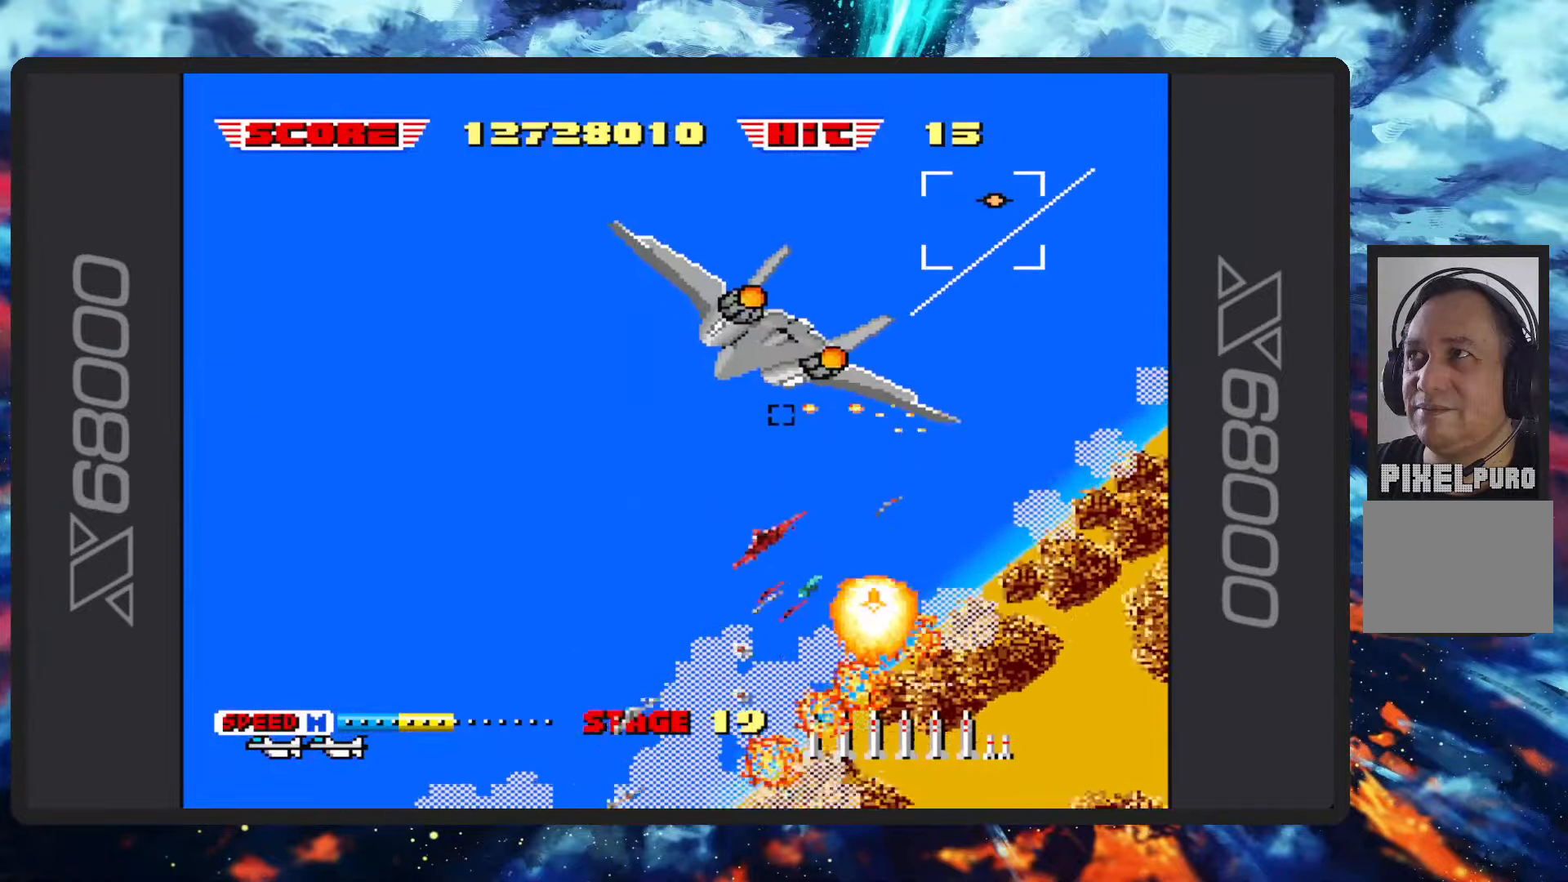
{"buttons": ["B"], "left_stick": "down-left", "events": [[50, "Y", "down"], [50, "left_stick", "left"], [150, "Y", "up"], [284, "left_stick", "down-left"]]}
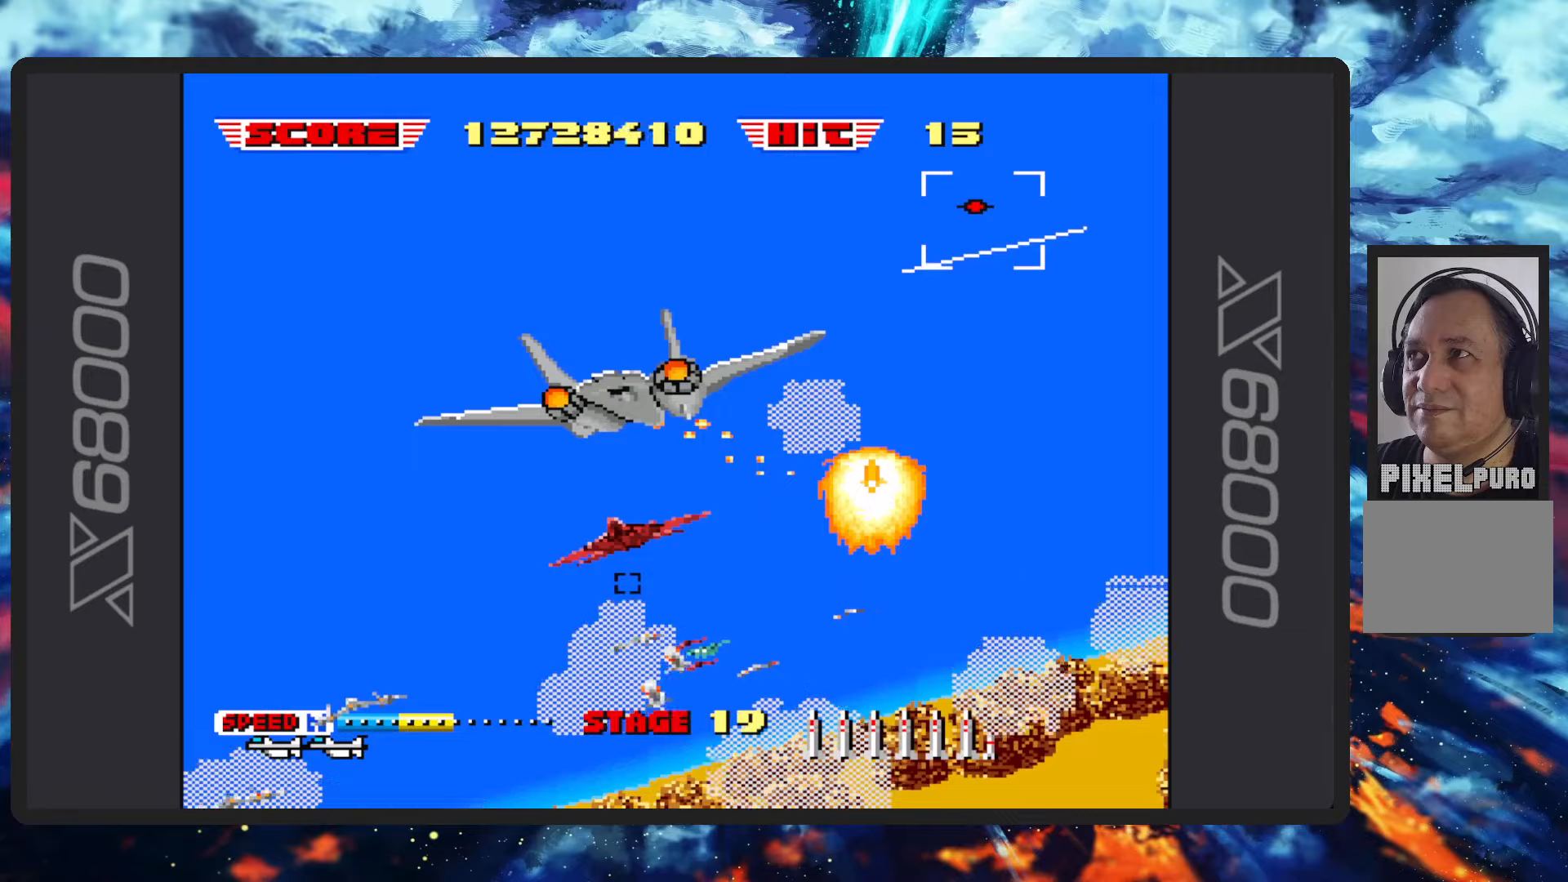
{"buttons": ["B"], "left_stick": "up-left", "events": [[66, "left_stick", "left"], [116, "Y", "down"], [233, "Y", "up"], [250, "left_stick", "up-left"]]}
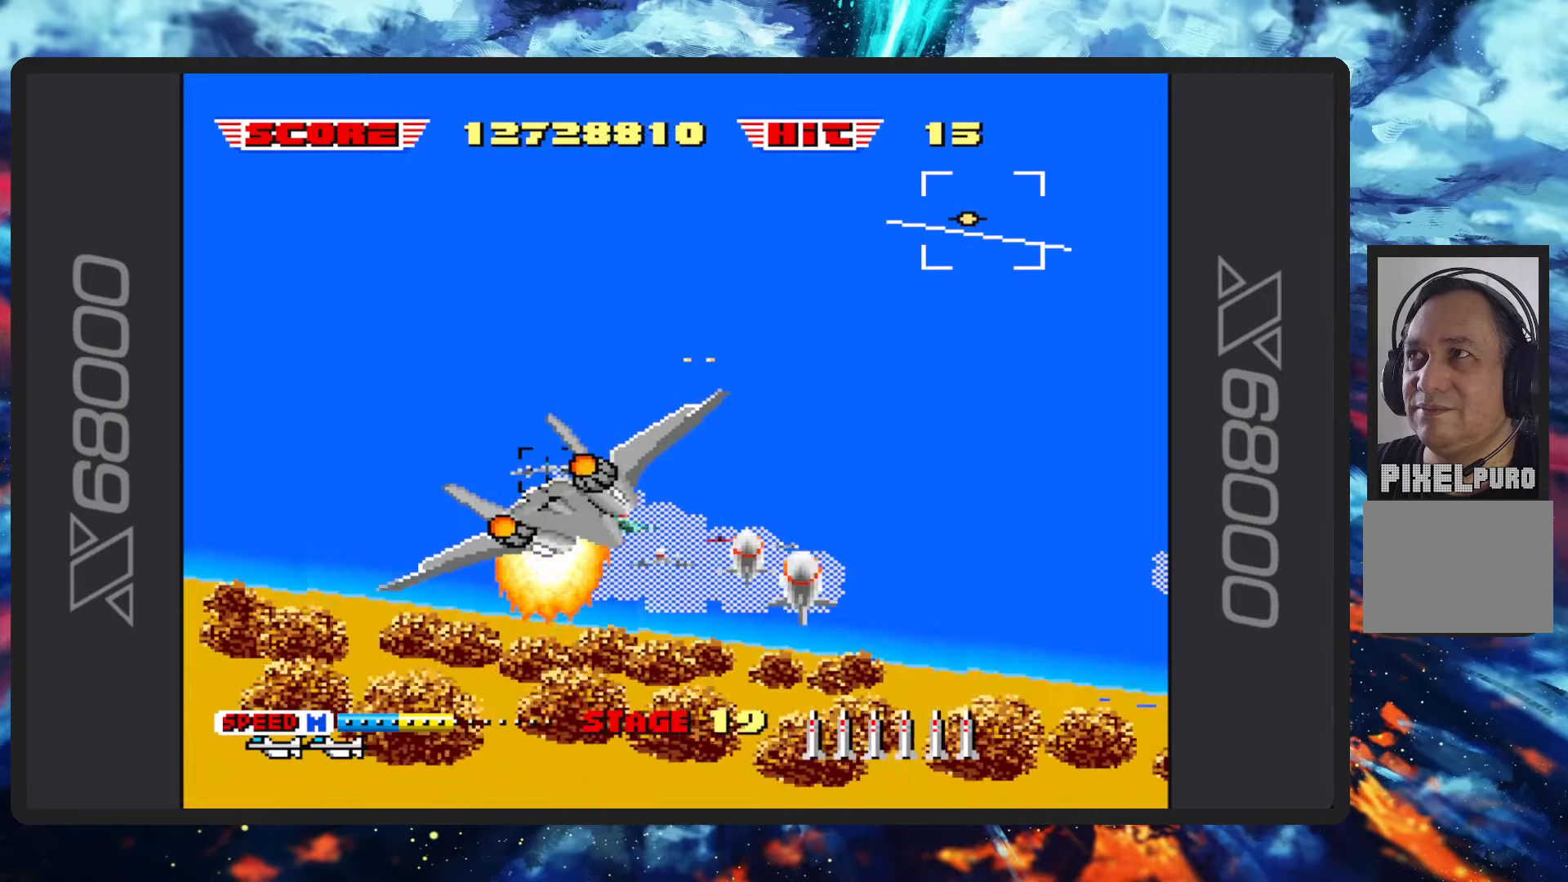
{"buttons": ["B"], "left_stick": "up-left", "events": [[100, "left_stick", "center"], [267, "left_stick", "up-right"], [351, "left_stick", "up-left"]]}
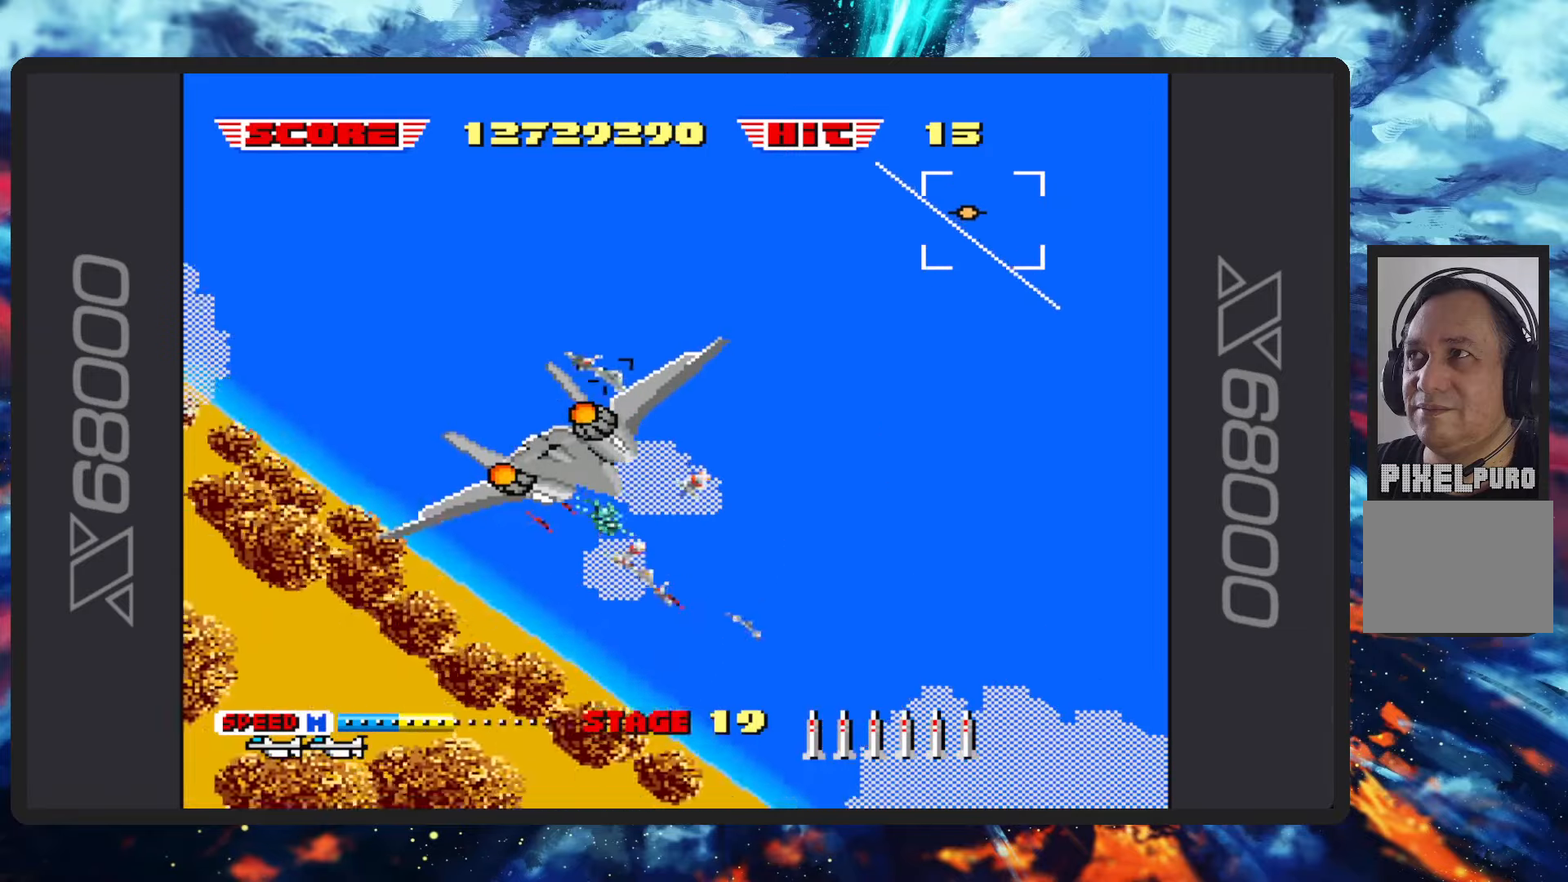
{"buttons": ["B", "Y"], "left_stick": "right", "events": [[83, "Y", "down"], [183, "left_stick", "center"], [233, "Y", "up"], [417, "left_stick", "right"], [484, "Y", "down"]]}
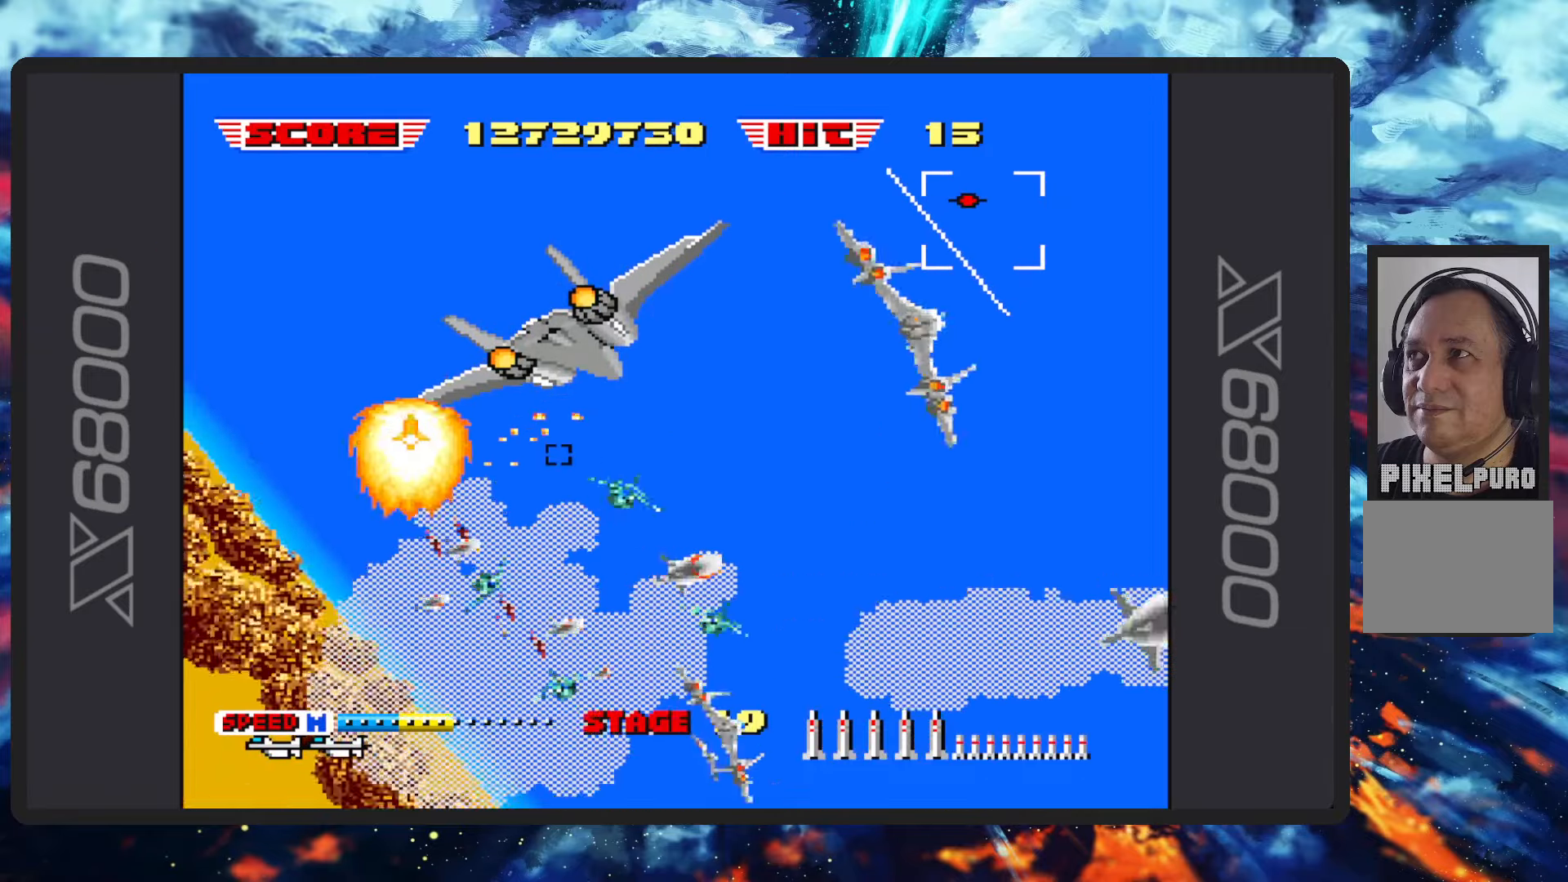
{"buttons": ["B"], "left_stick": "right", "events": [[133, "Y", "up"]]}
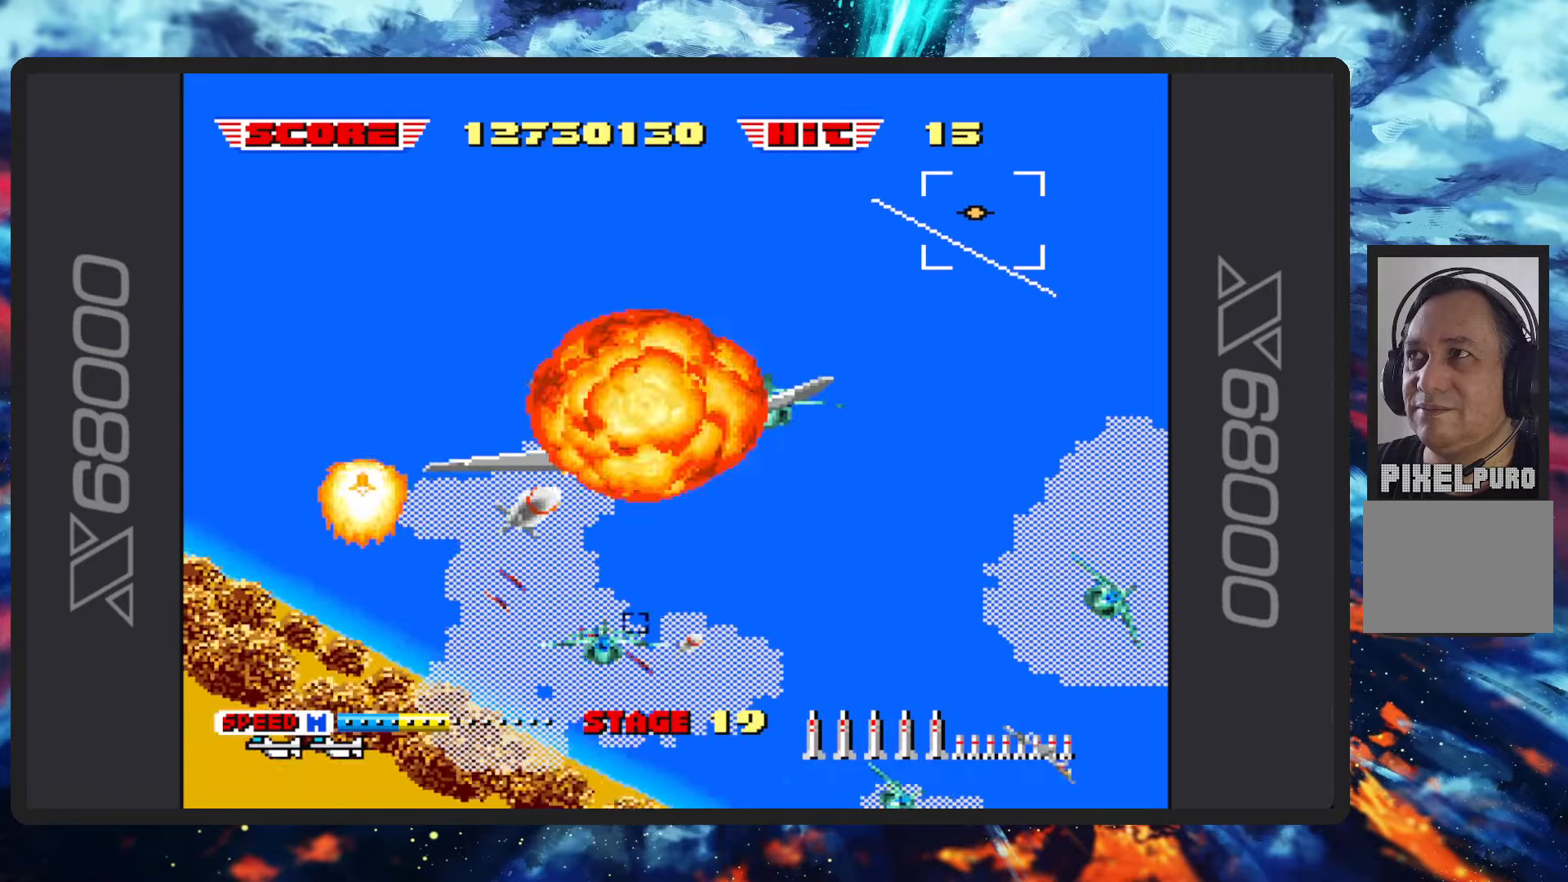
{"buttons": ["B", "Y"], "left_stick": "right", "events": [[434, "Y", "down"]]}
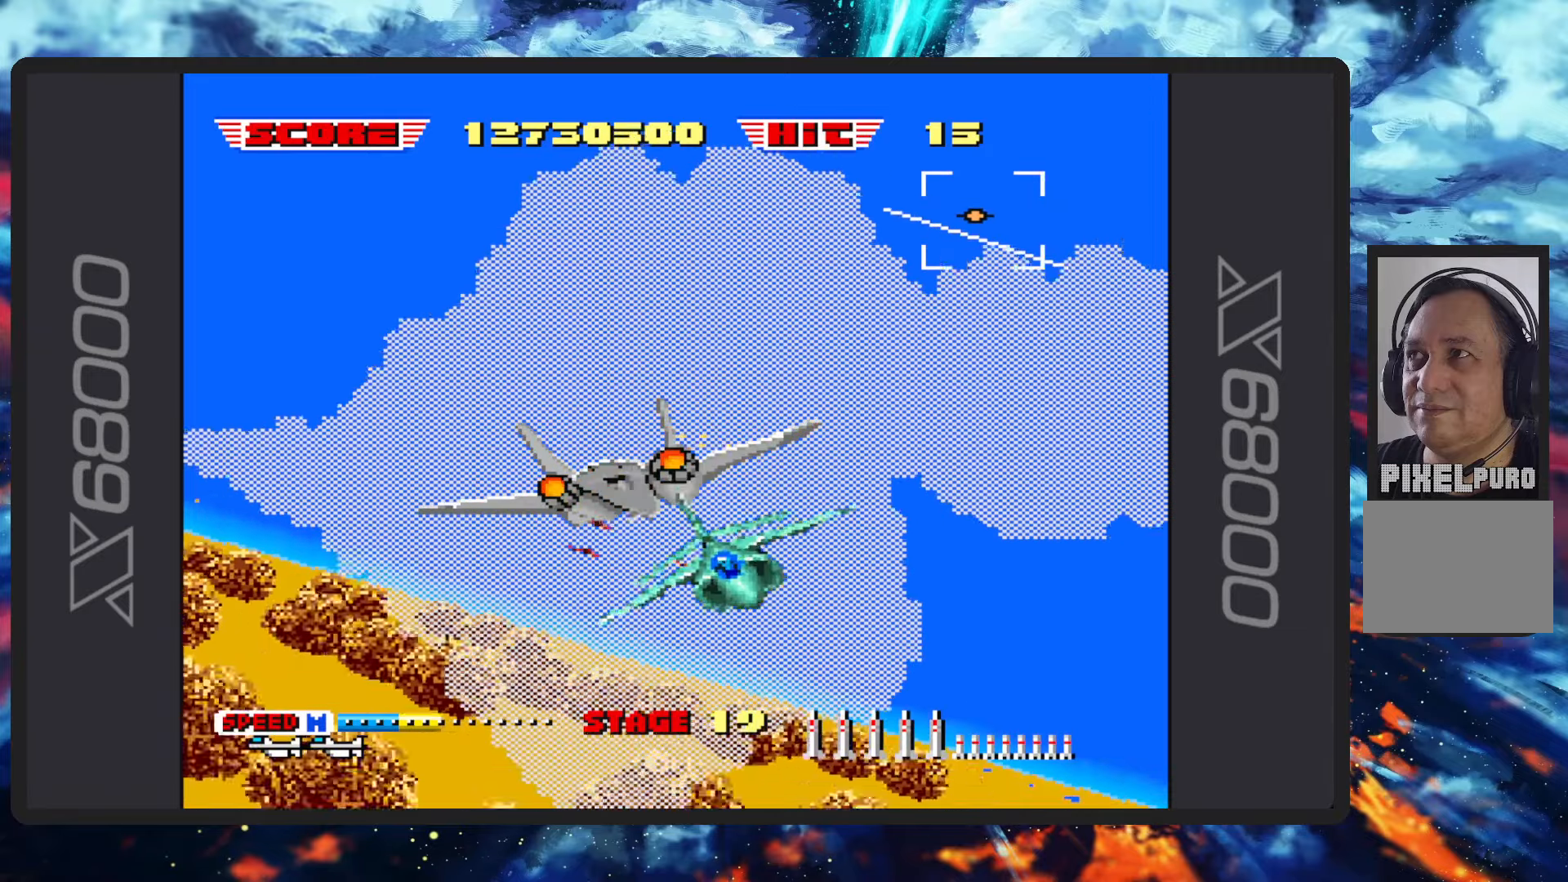
{"buttons": [], "left_stick": "center", "events": [[50, "Y", "up"], [116, "B", "up"], [200, "left_stick", "center"]]}
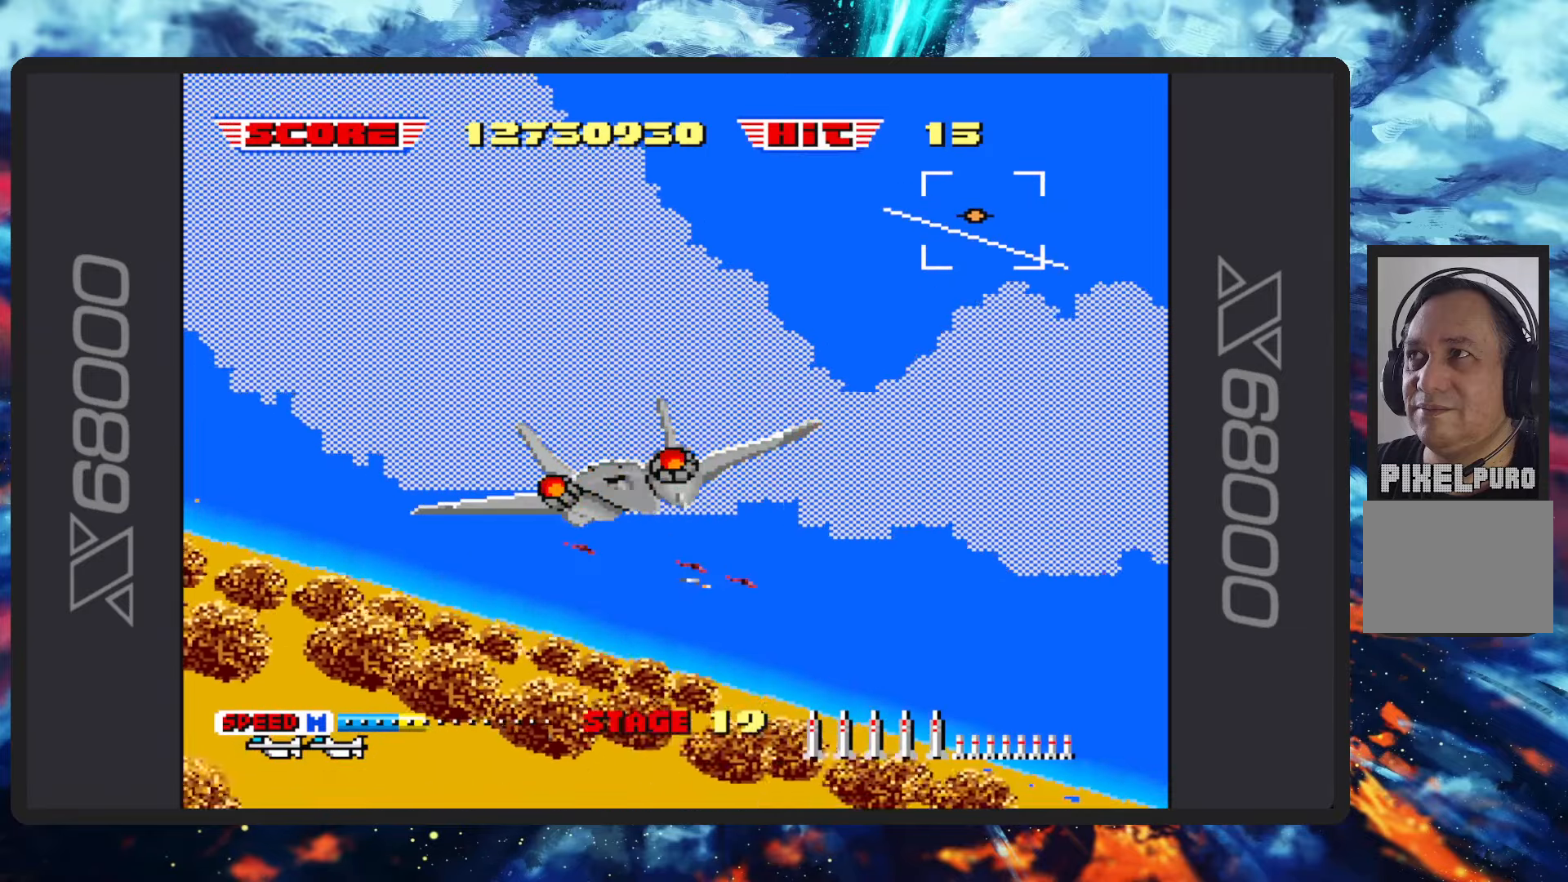
{"buttons": [], "left_stick": "center", "events": []}
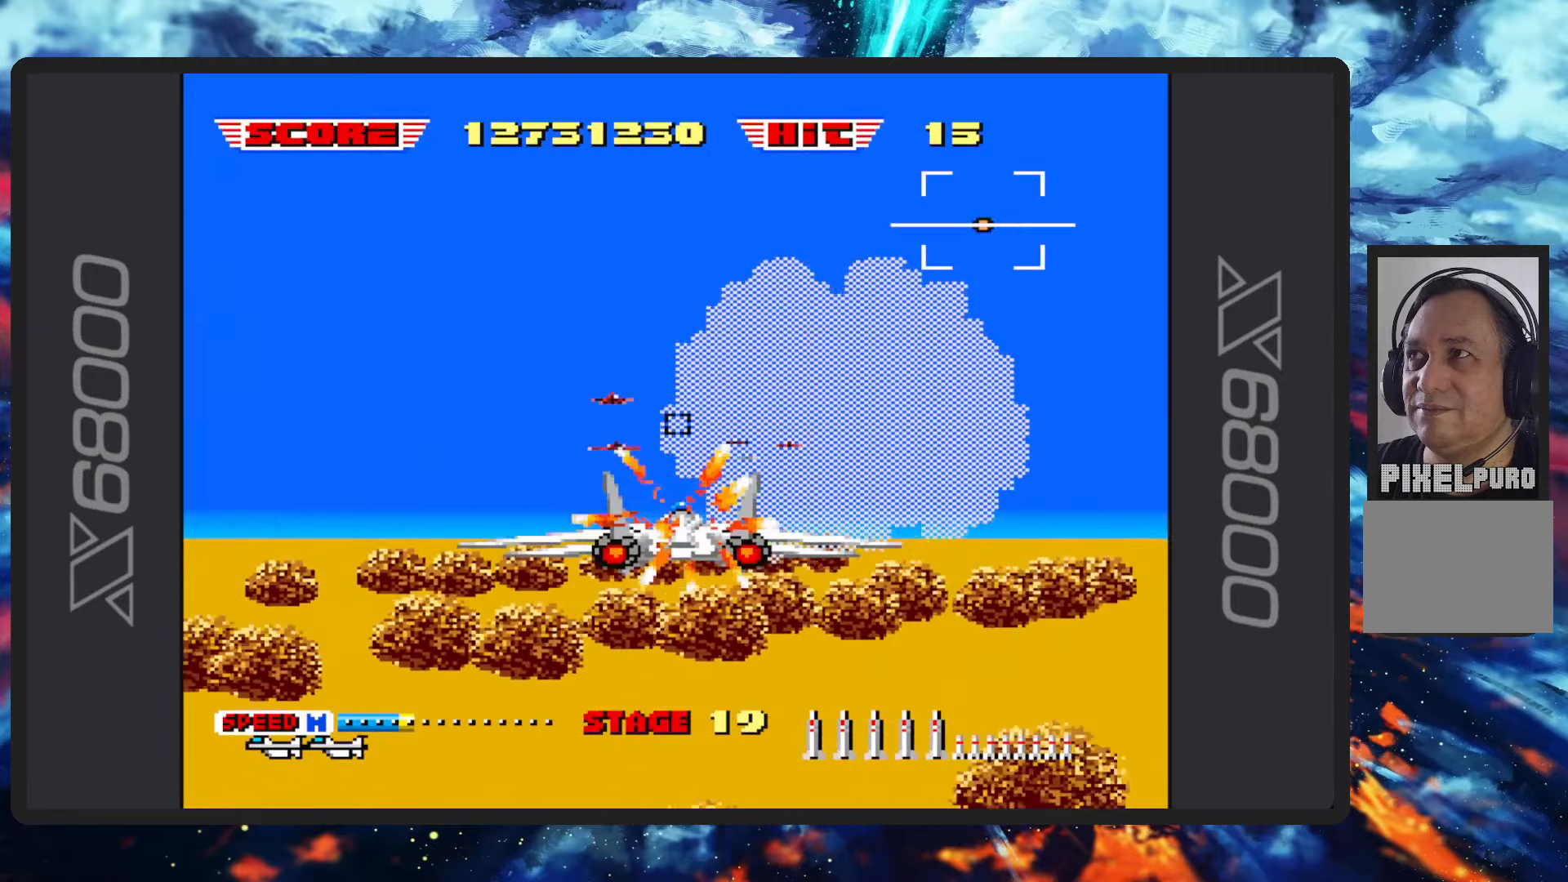
{"buttons": [], "left_stick": "center", "events": []}
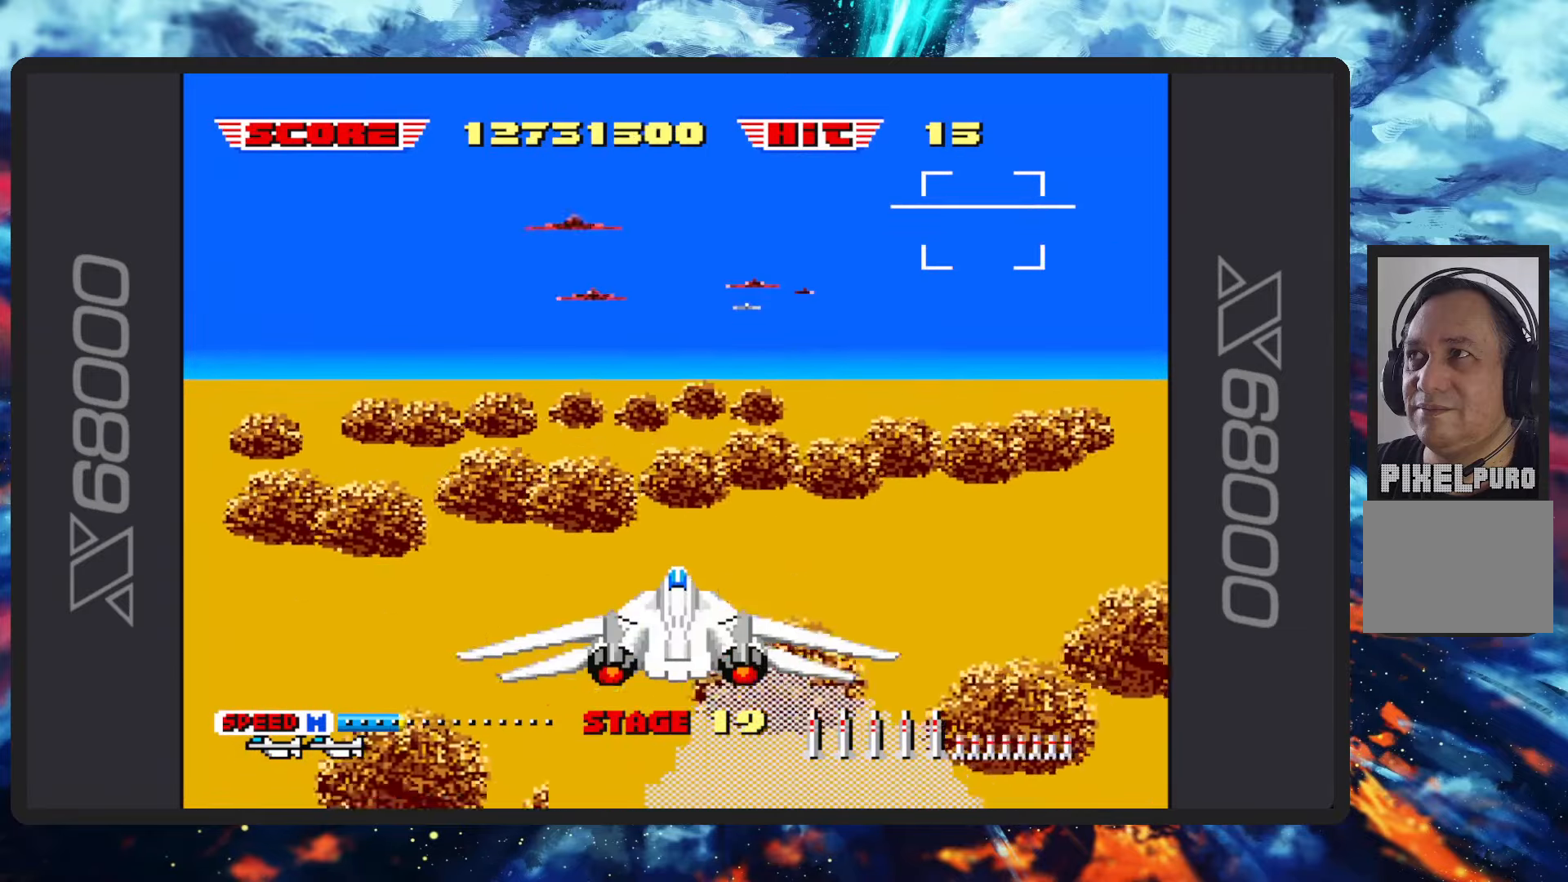
{"buttons": [], "left_stick": "center", "events": []}
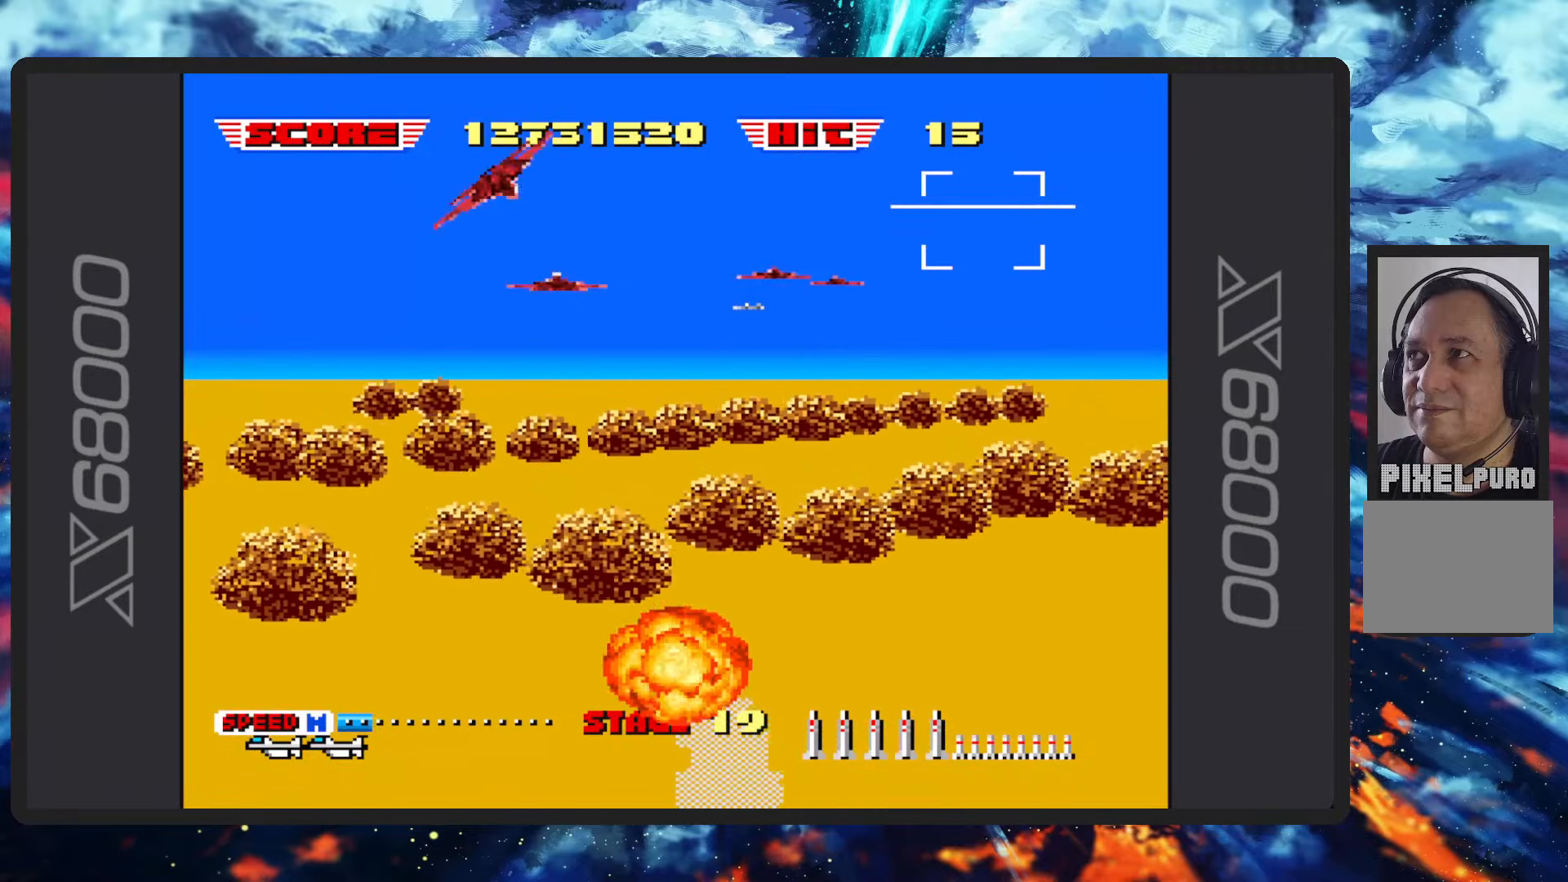
{"buttons": [], "left_stick": "center", "events": []}